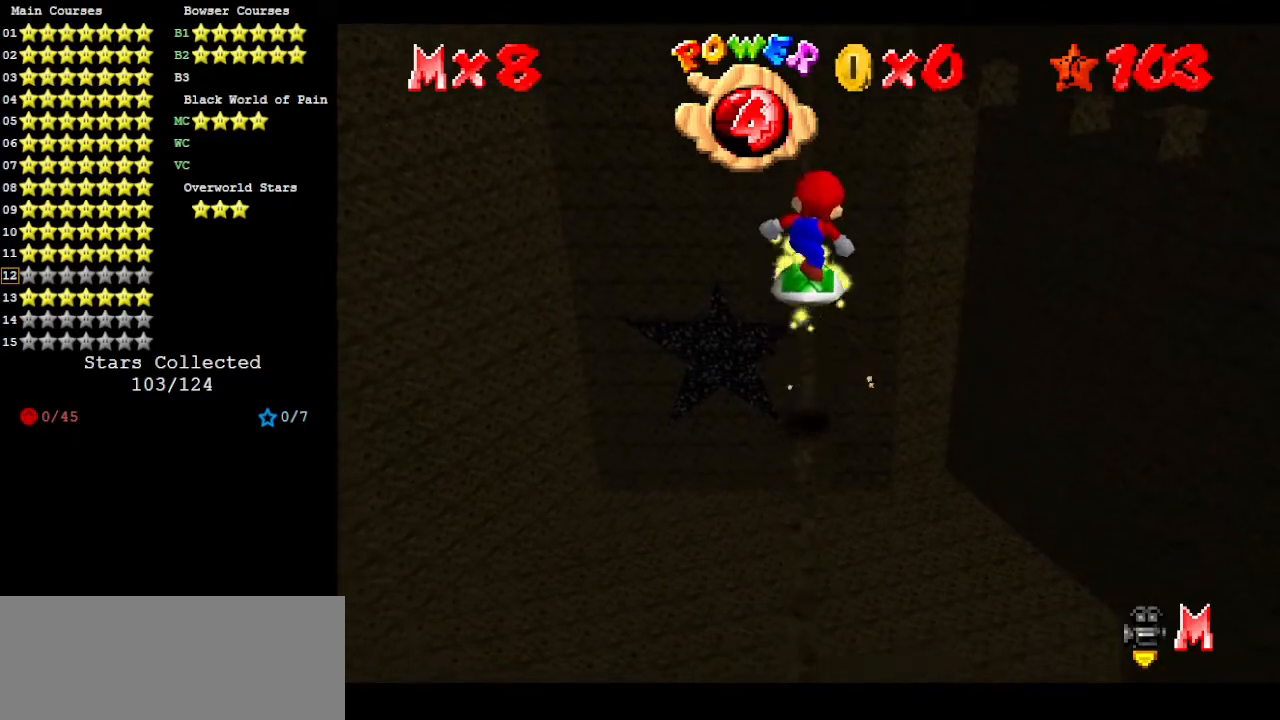
Gameplay with a controller (Nintendo layout); each line is a JSON object with the inputs held at the frame after it. "events" lists button and stick changes between this image and that frame as [ms after this image, input, new state], when the widget could be followed in between. Not read: L3 R3 START.
{"buttons": ["A"], "left_stick": "down", "events": [[100, "left_stick", "center"], [167, "A", "up"], [433, "A", "down"], [500, "left_stick", "down"]]}
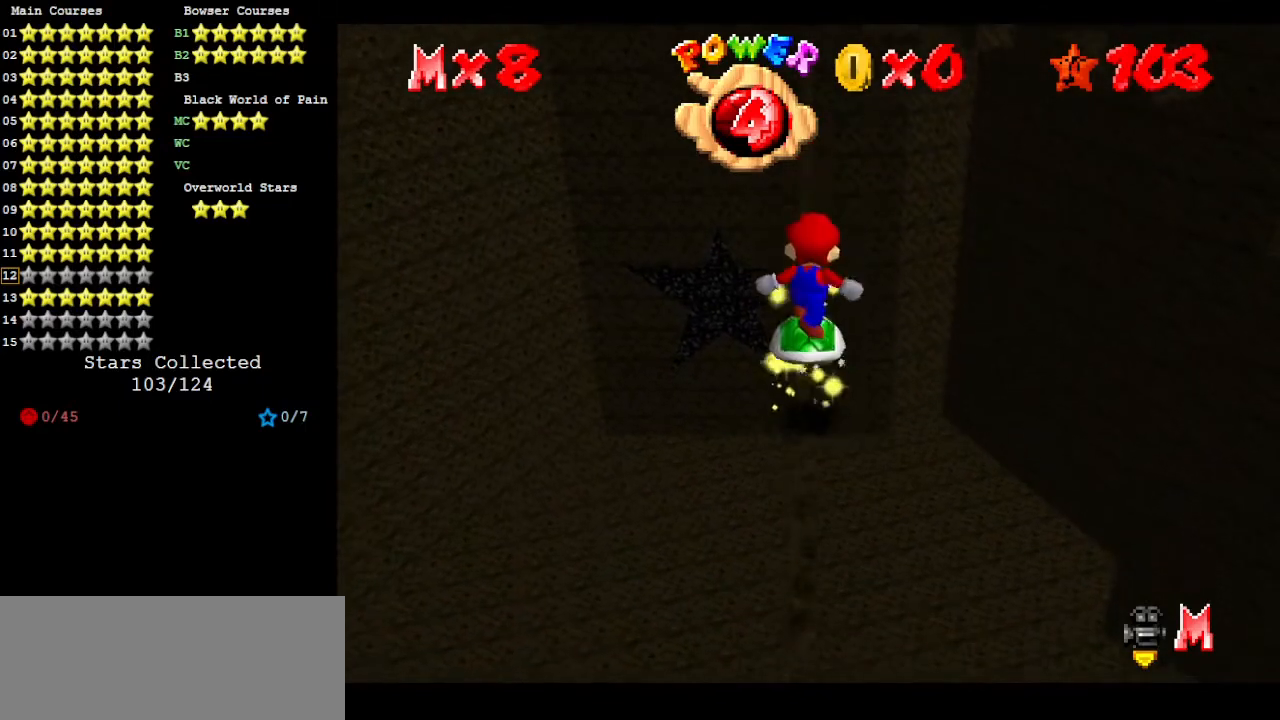
{"buttons": [], "left_stick": "center", "events": [[267, "left_stick", "center"], [467, "A", "up"]]}
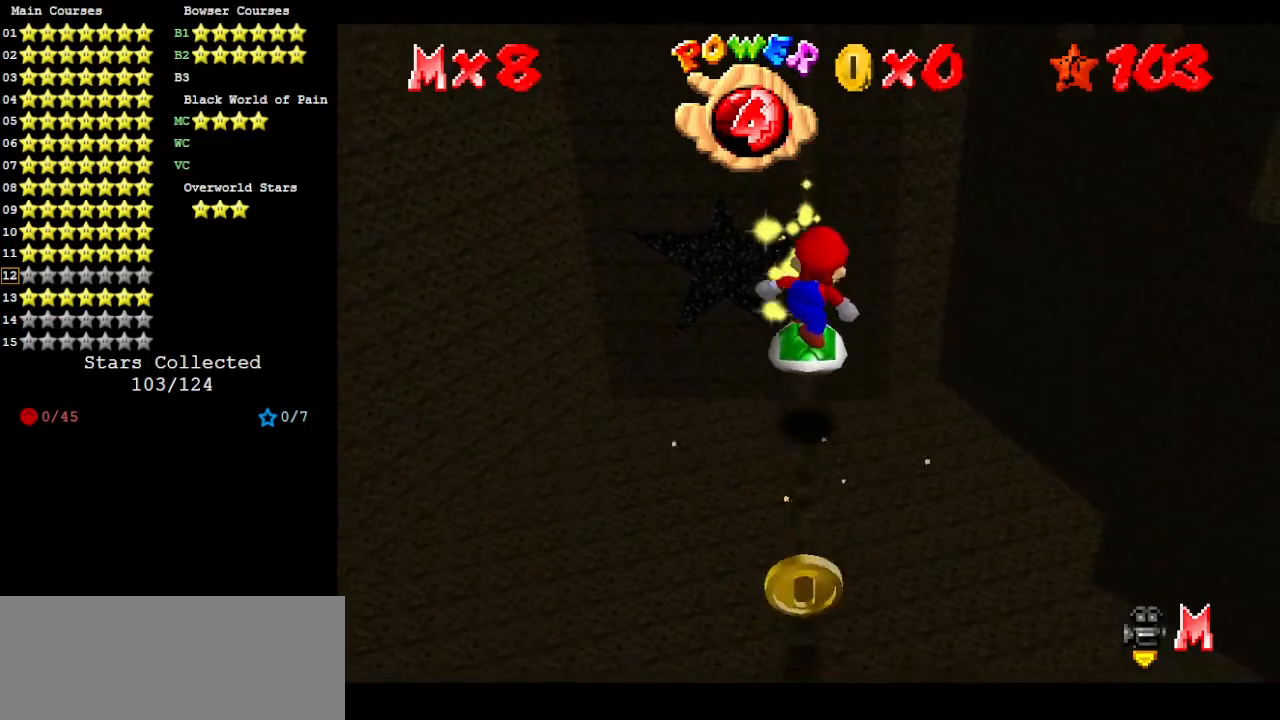
{"buttons": ["A"], "left_stick": "center", "events": [[233, "A", "down"], [367, "left_stick", "down"], [500, "left_stick", "center"]]}
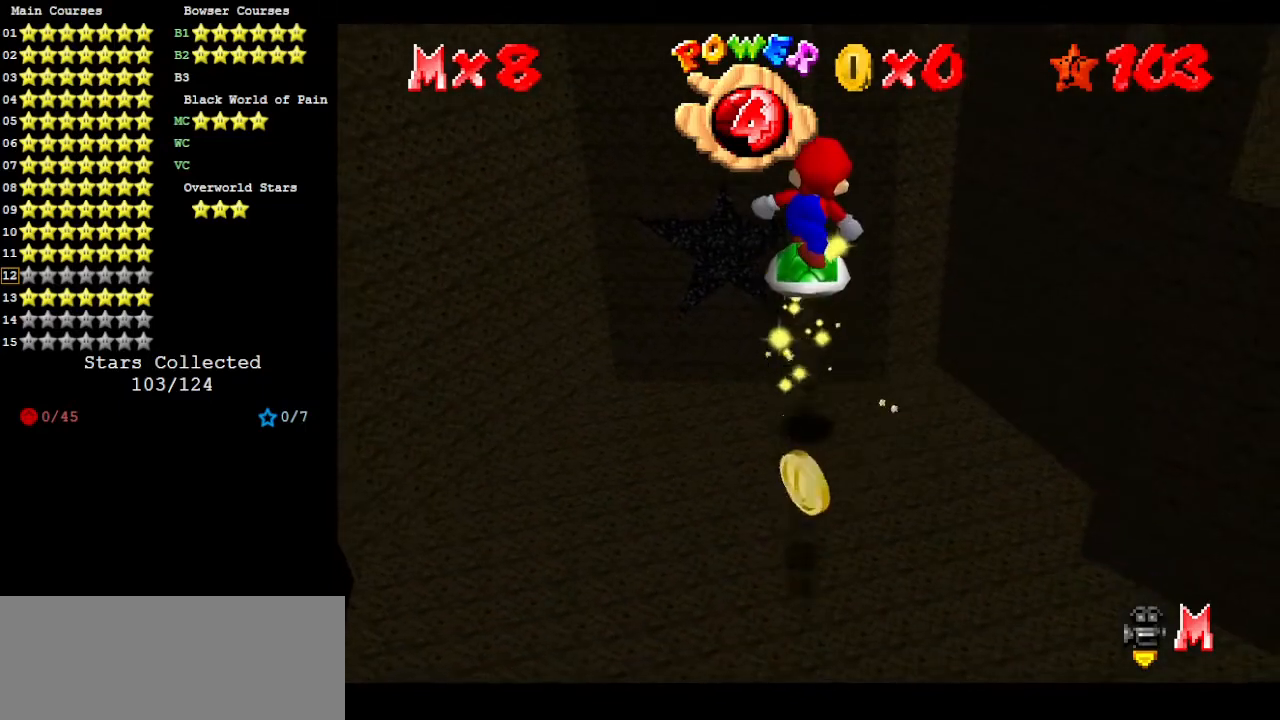
{"buttons": [], "left_stick": "center", "events": [[133, "A", "up"]]}
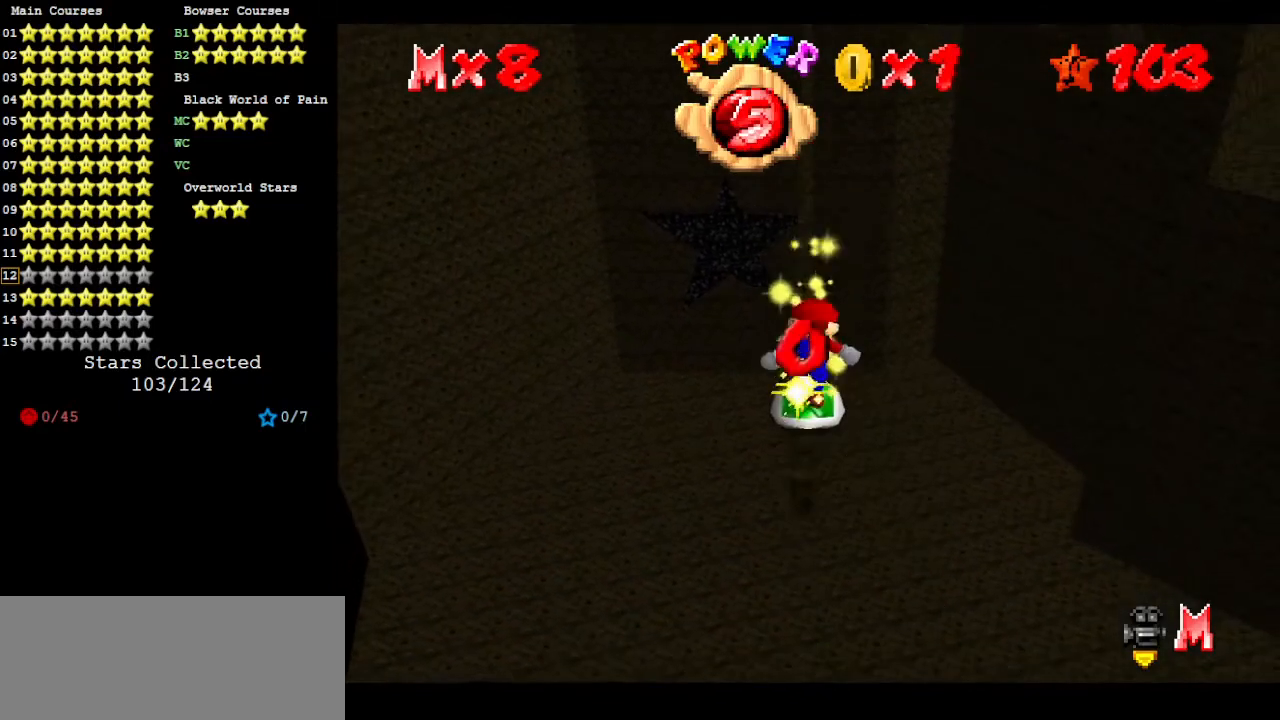
{"buttons": [], "left_stick": "up", "events": [[233, "A", "down"], [367, "A", "up"], [433, "left_stick", "up"]]}
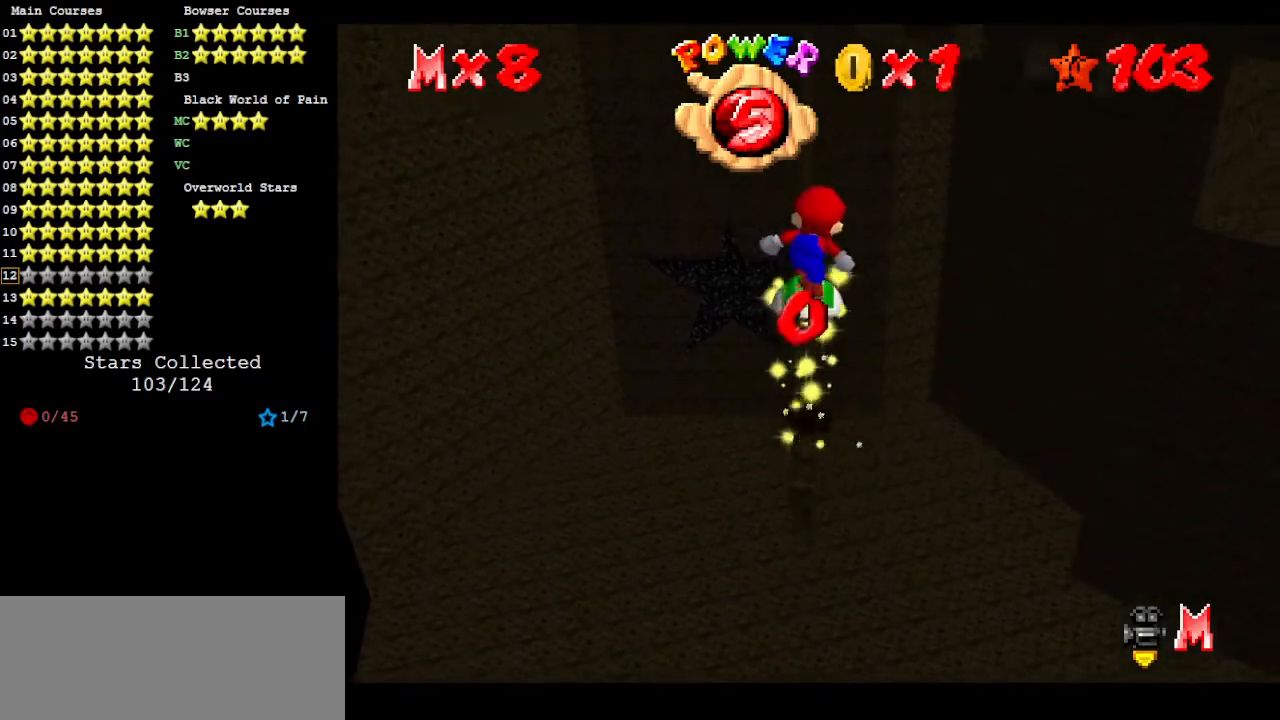
{"buttons": [], "left_stick": "center", "events": [[233, "left_stick", "center"]]}
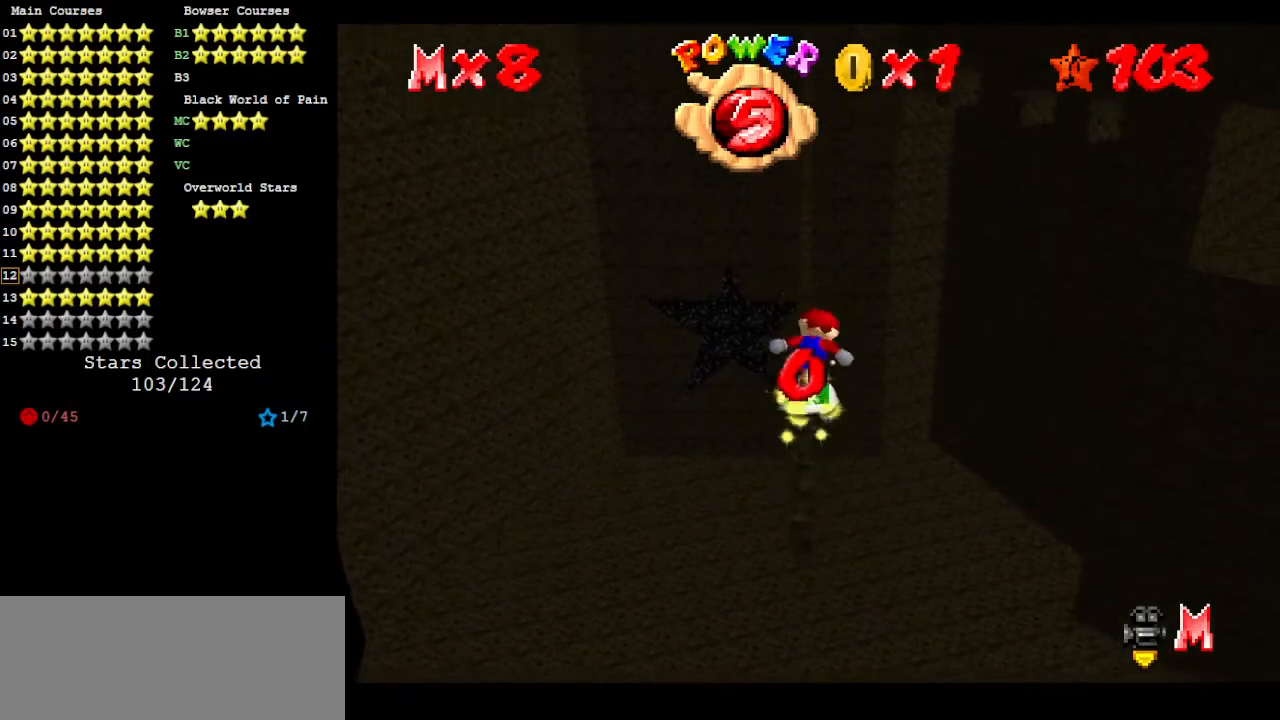
{"buttons": ["A"], "left_stick": "center", "events": [[200, "A", "down"]]}
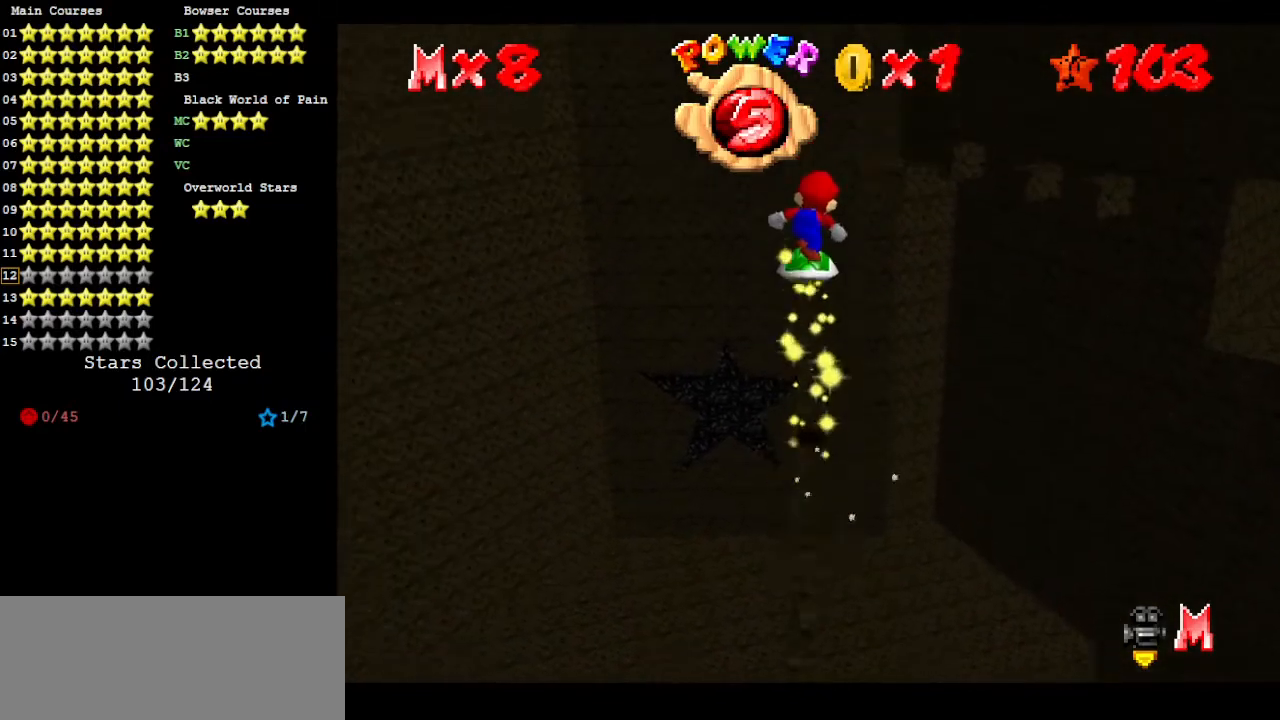
{"buttons": [], "left_stick": "center", "events": [[200, "A", "up"]]}
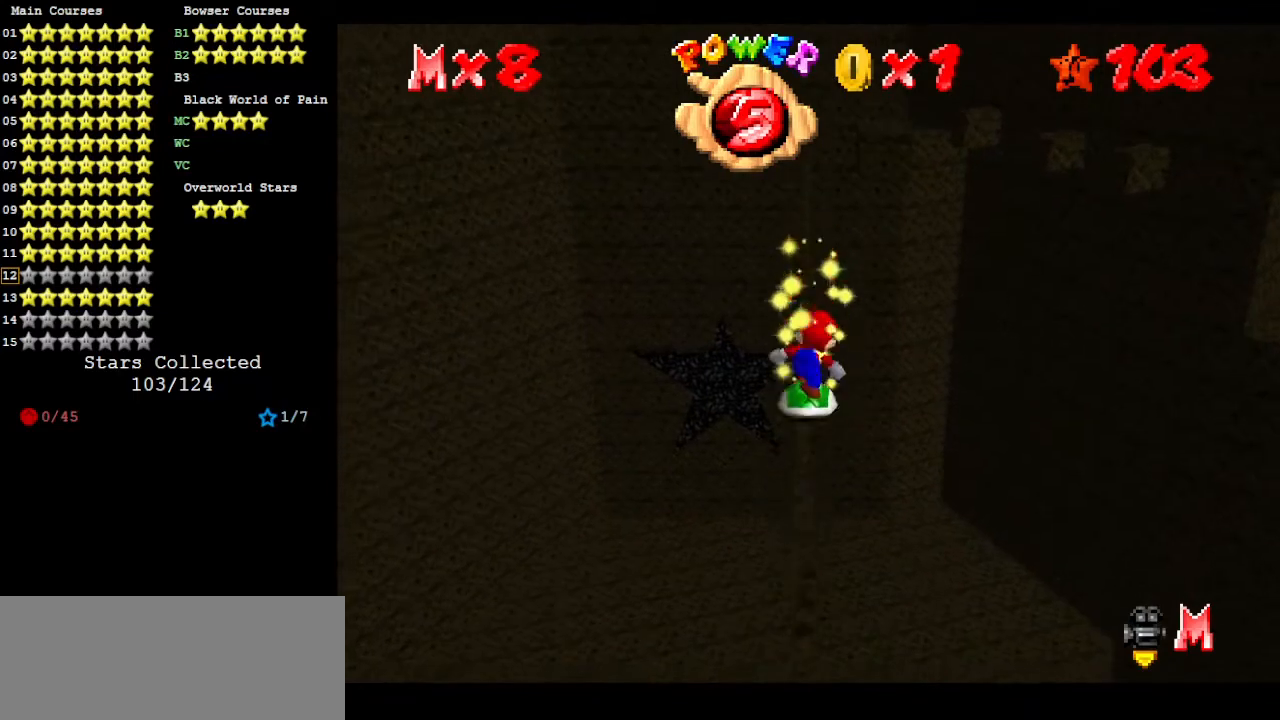
{"buttons": ["A"], "left_stick": "center", "events": [[67, "A", "down"], [233, "left_stick", "left"], [300, "left_stick", "center"]]}
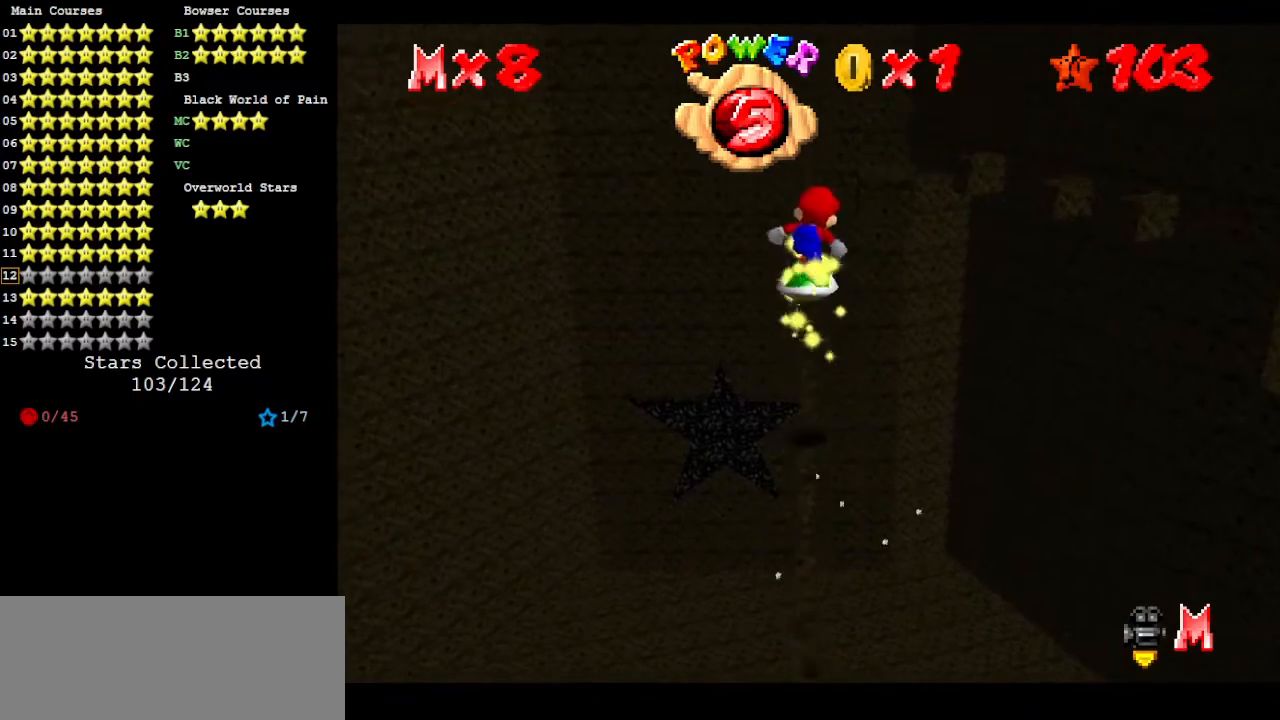
{"buttons": ["A"], "left_stick": "center", "events": [[167, "A", "up"], [433, "A", "down"]]}
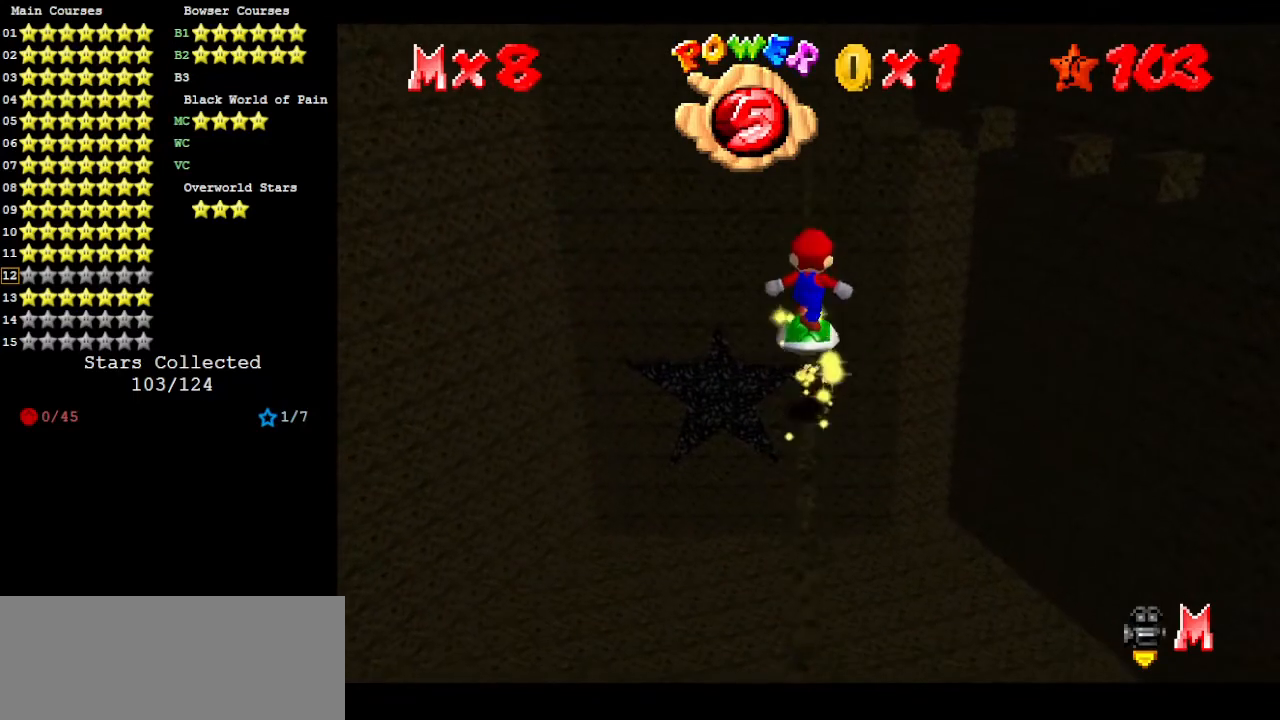
{"buttons": [], "left_stick": "center", "events": [[500, "A", "up"]]}
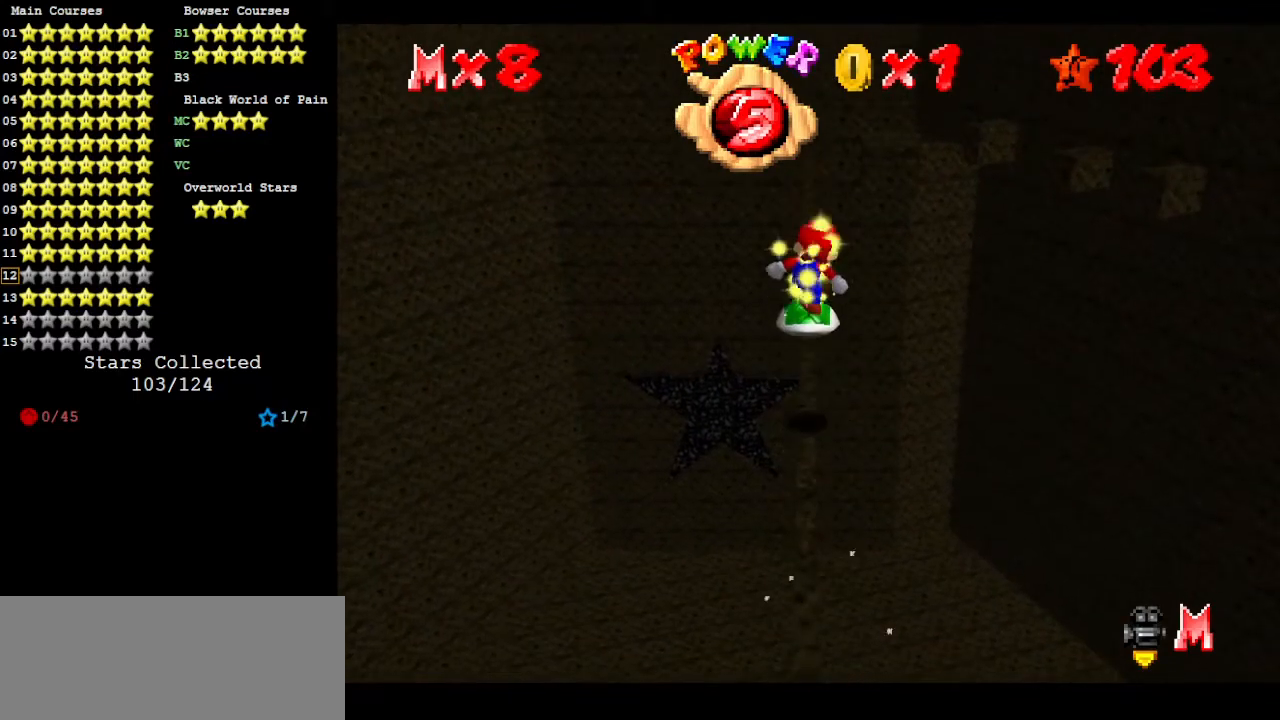
{"buttons": [], "left_stick": "center", "events": []}
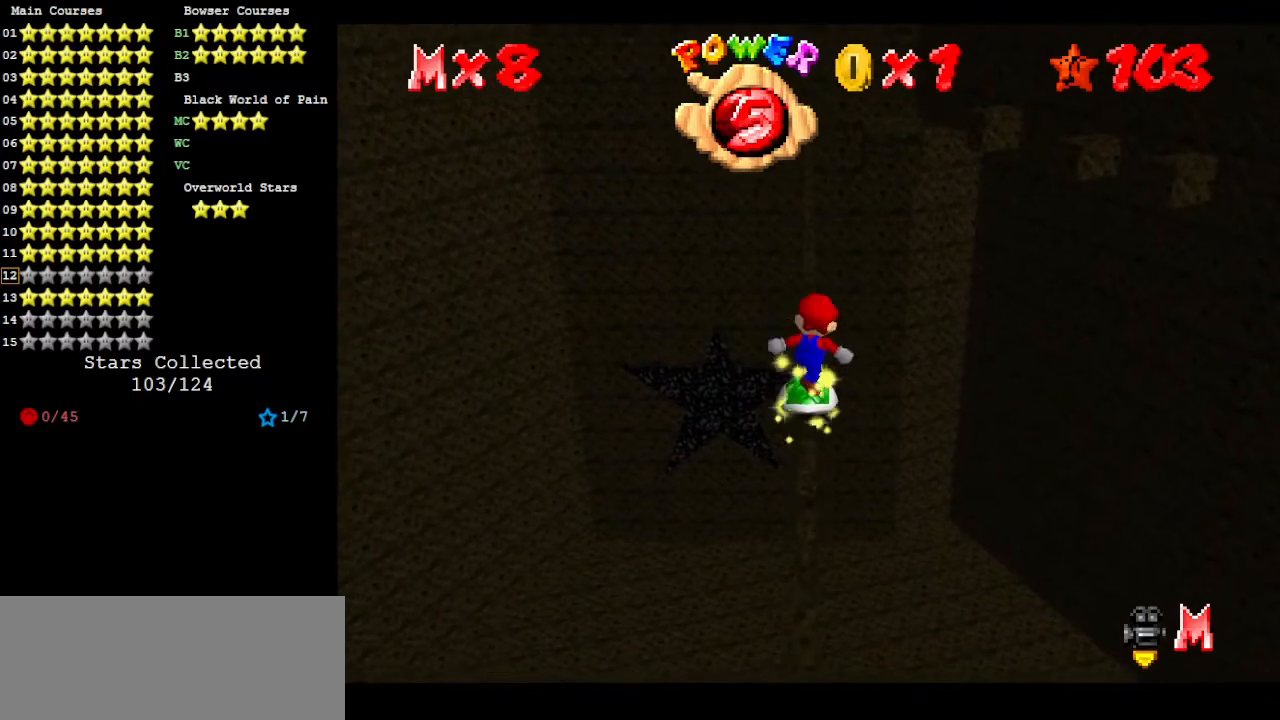
{"buttons": [], "left_stick": "center", "events": []}
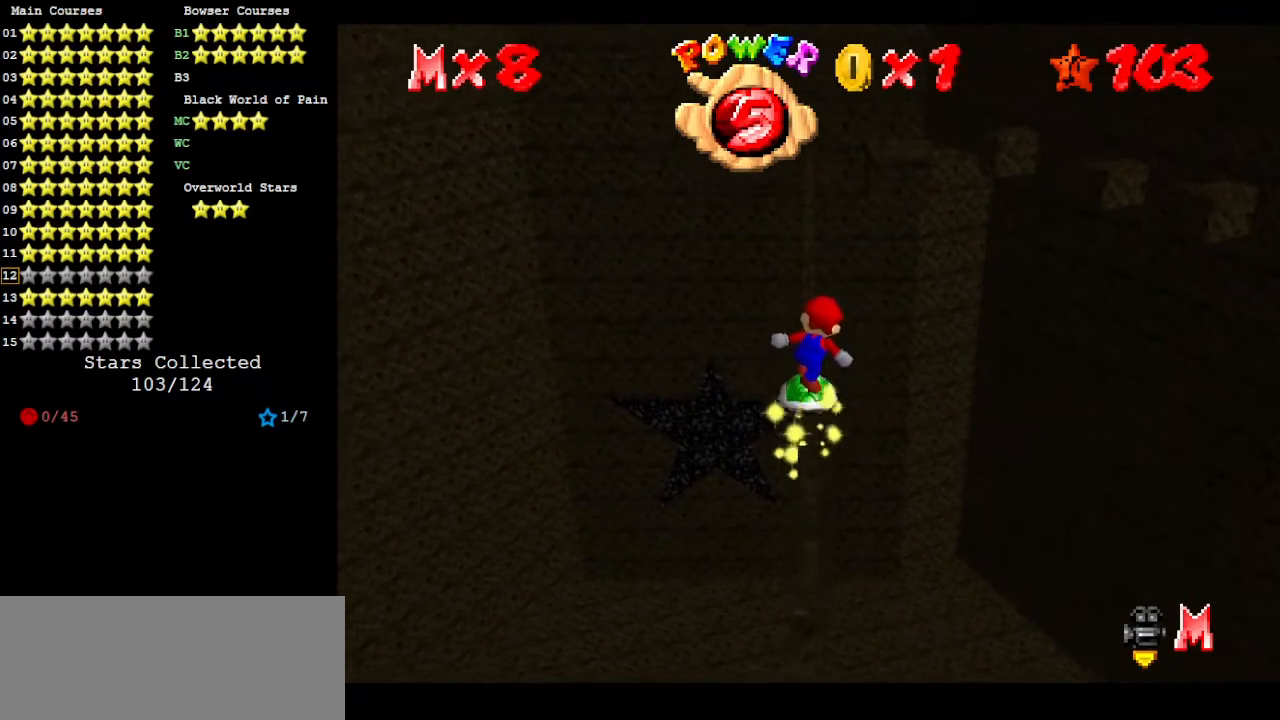
{"buttons": [], "left_stick": "center", "events": []}
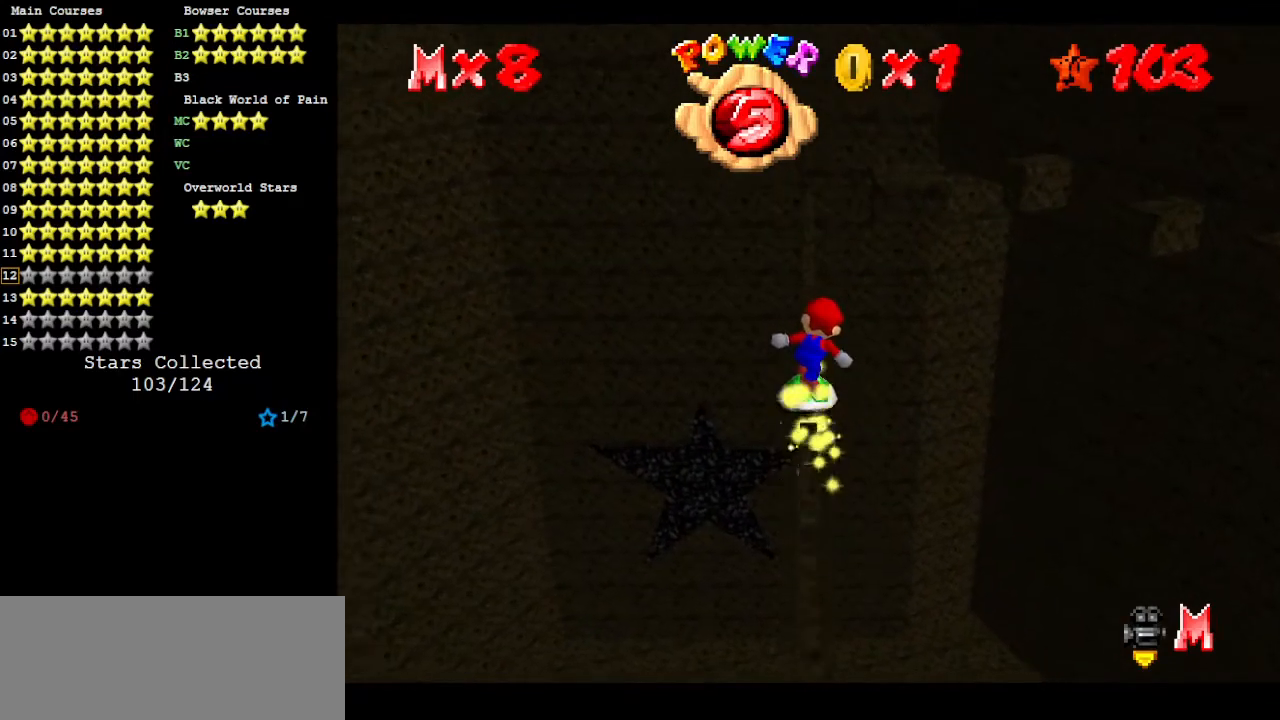
{"buttons": ["A"], "left_stick": "center", "events": [[433, "A", "down"]]}
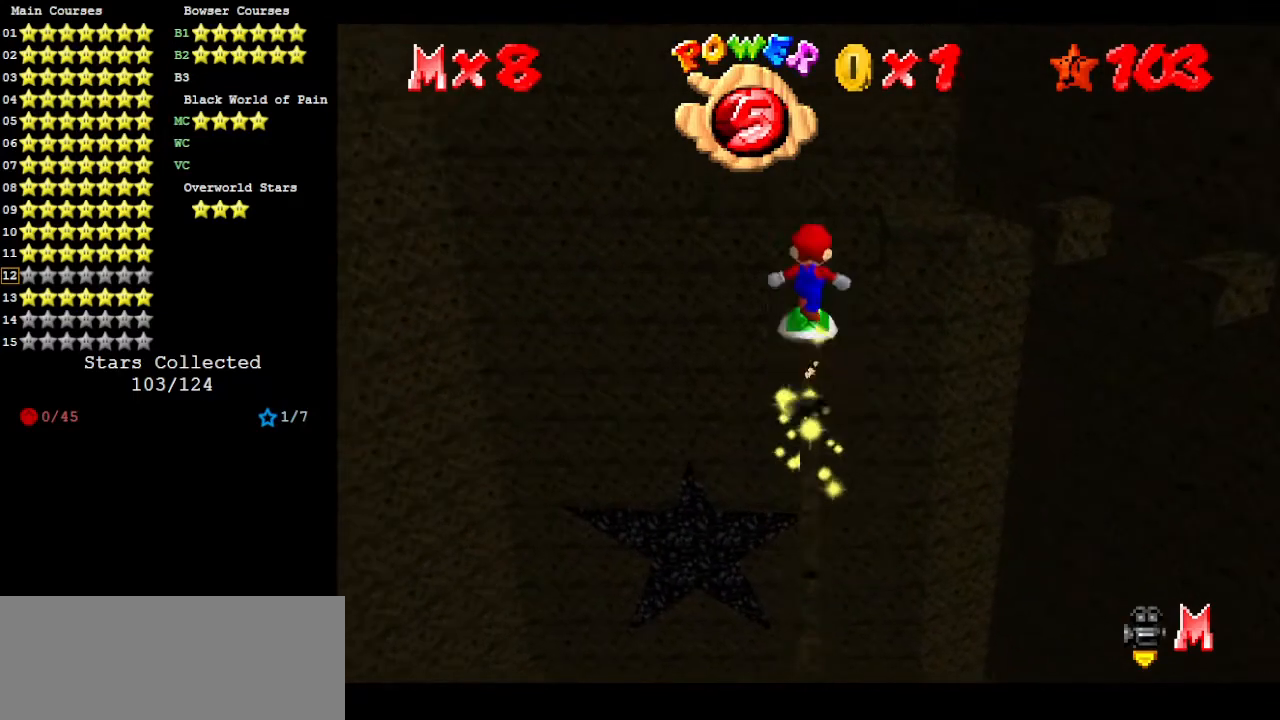
{"buttons": [], "left_stick": "center", "events": [[33, "left_stick", "down"], [333, "left_stick", "center"], [467, "A", "up"]]}
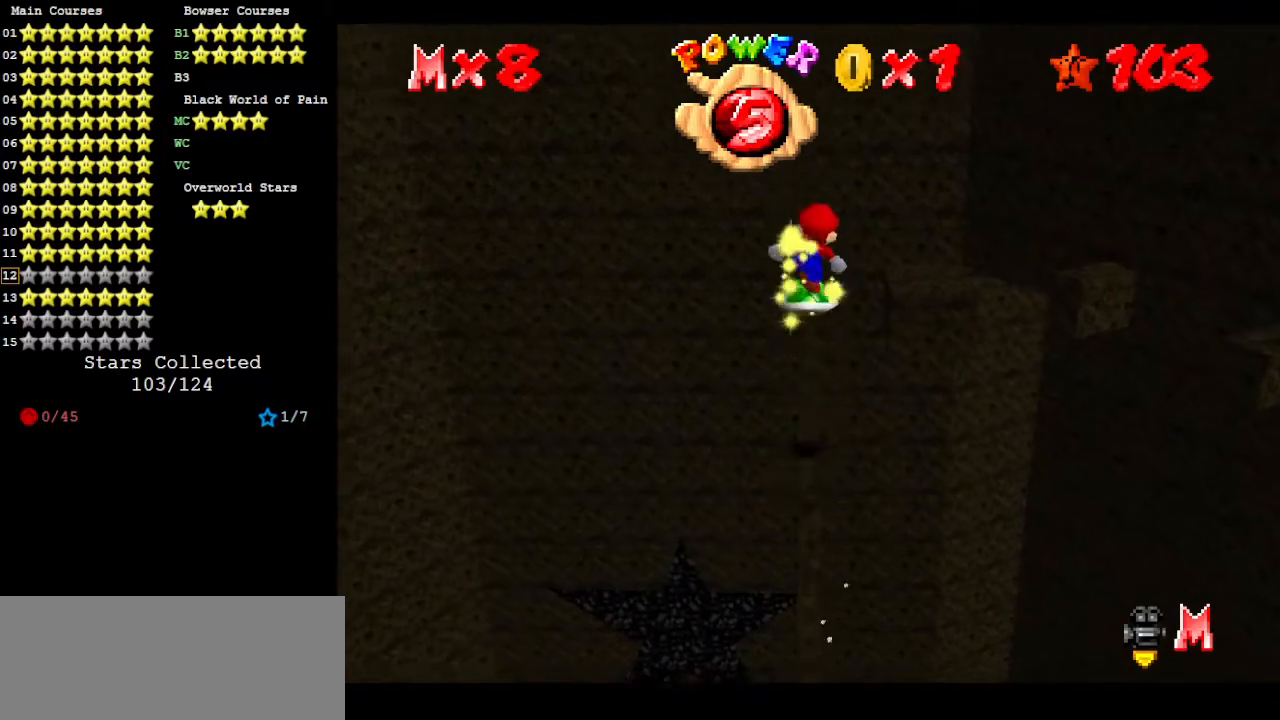
{"buttons": ["A"], "left_stick": "center", "events": [[333, "A", "down"]]}
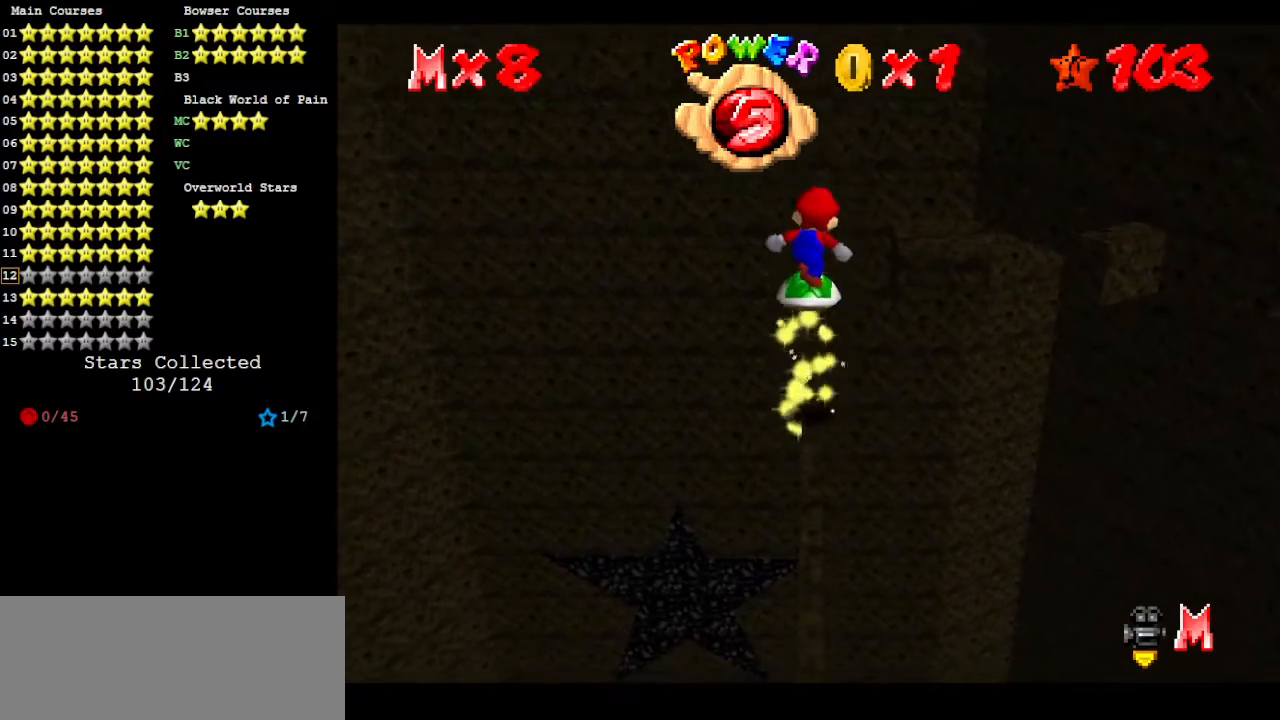
{"buttons": [], "left_stick": "center", "events": [[433, "A", "up"]]}
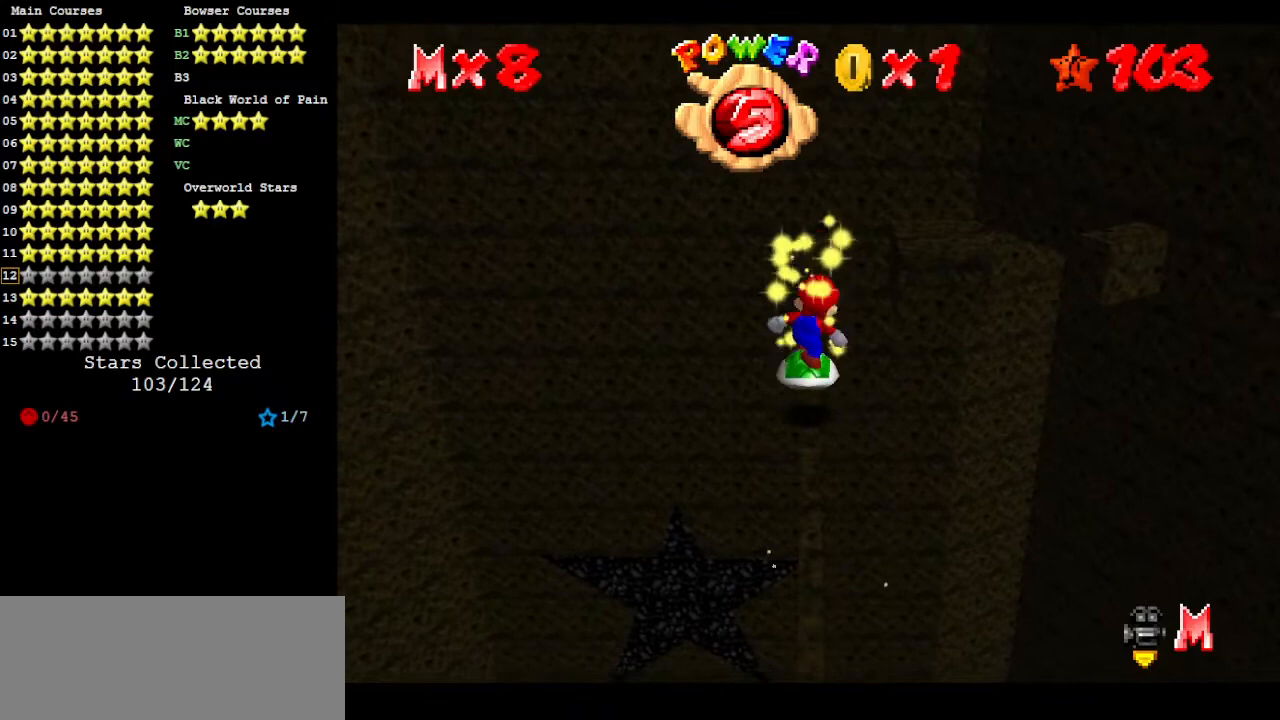
{"buttons": ["A"], "left_stick": "center", "events": [[167, "A", "down"]]}
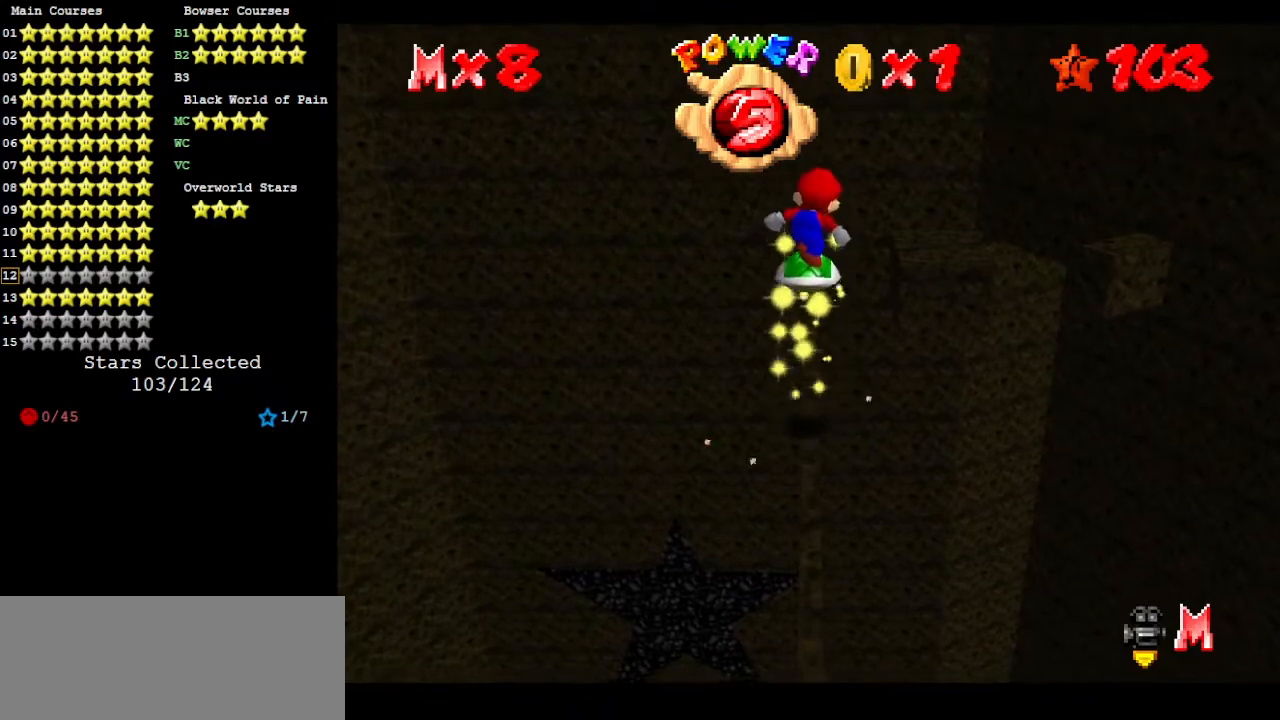
{"buttons": [], "left_stick": "center", "events": [[367, "A", "up"]]}
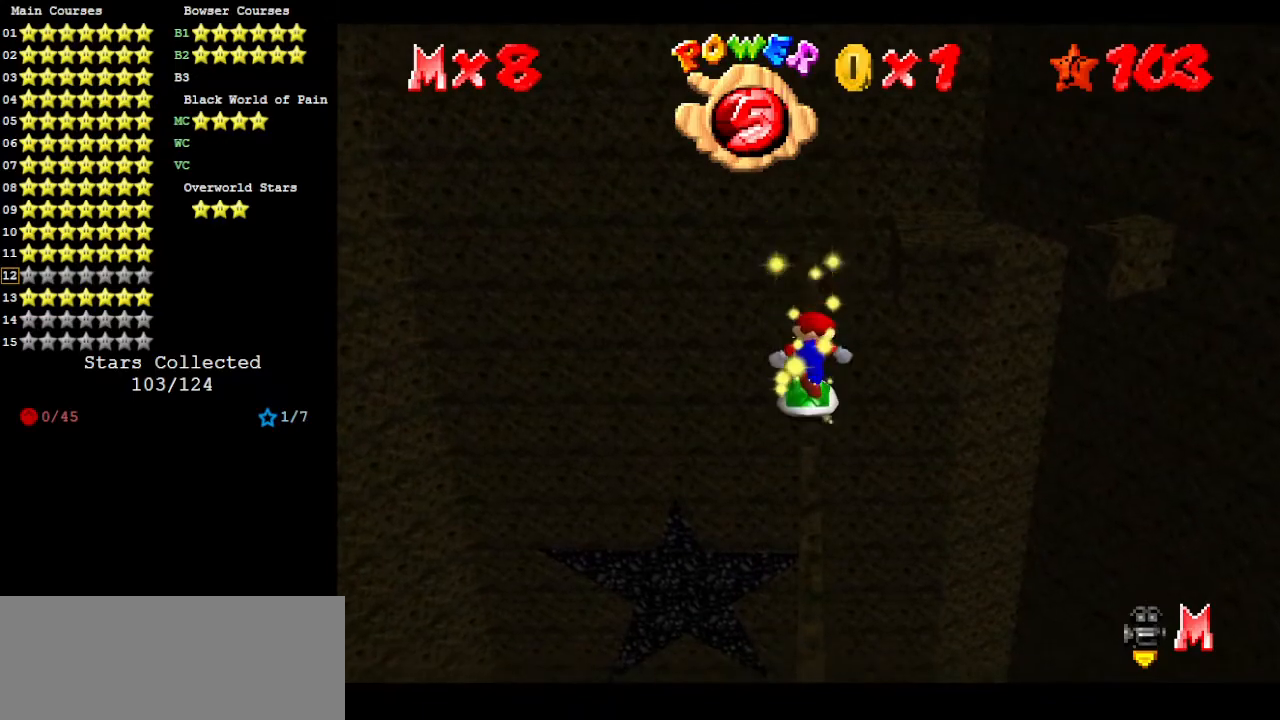
{"buttons": [], "left_stick": "center", "events": [[133, "A", "down"], [267, "A", "up"]]}
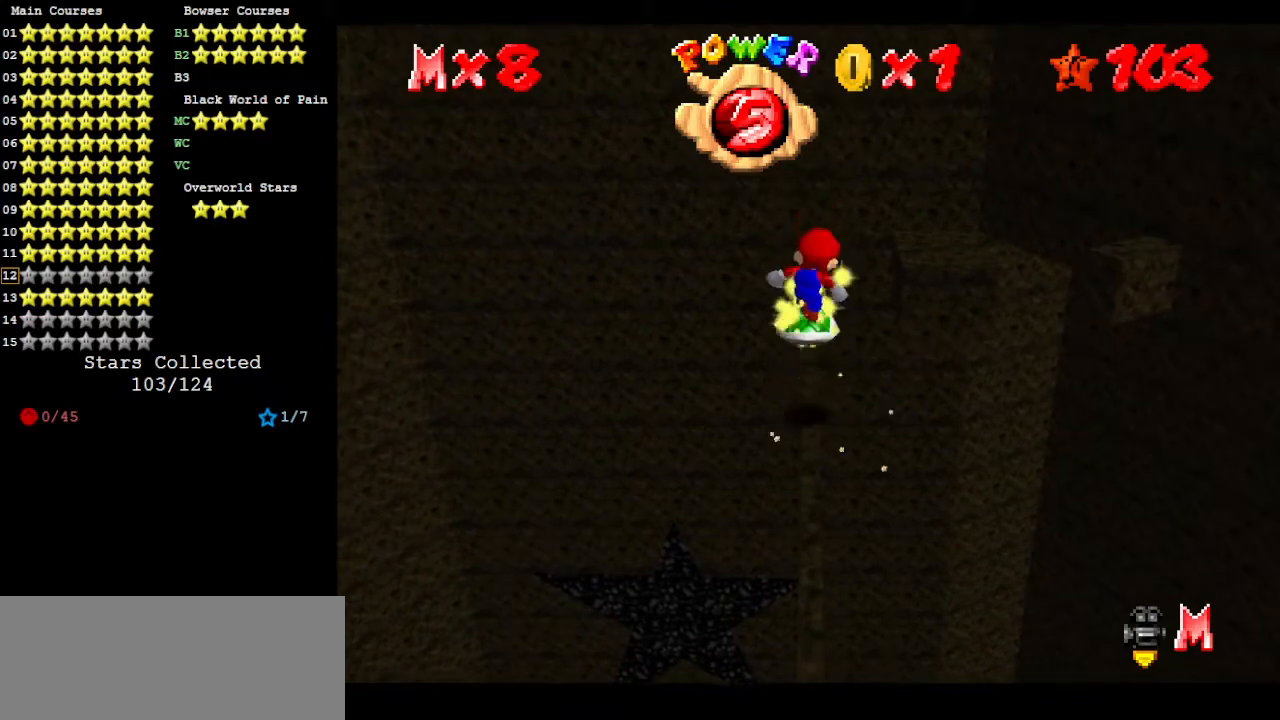
{"buttons": [], "left_stick": "up", "events": [[133, "left_stick", "up"]]}
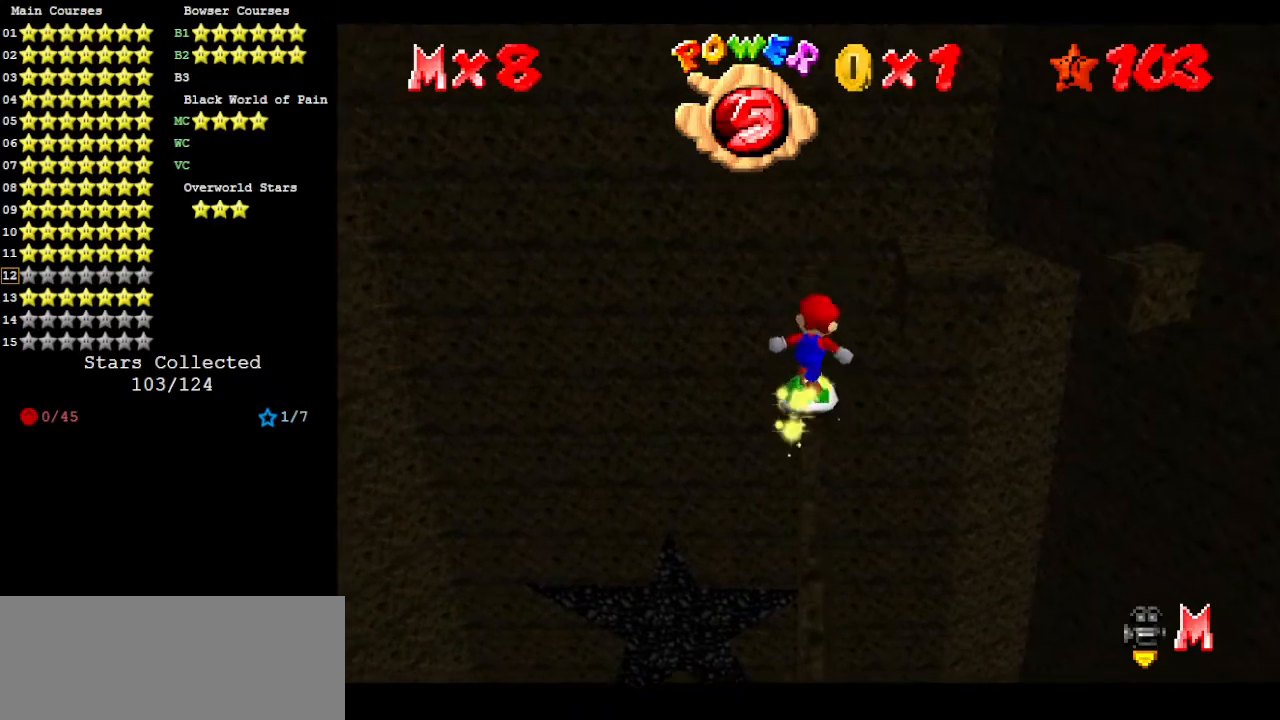
{"buttons": ["A"], "left_stick": "up-right", "events": [[200, "left_stick", "up-right"], [233, "A", "down"]]}
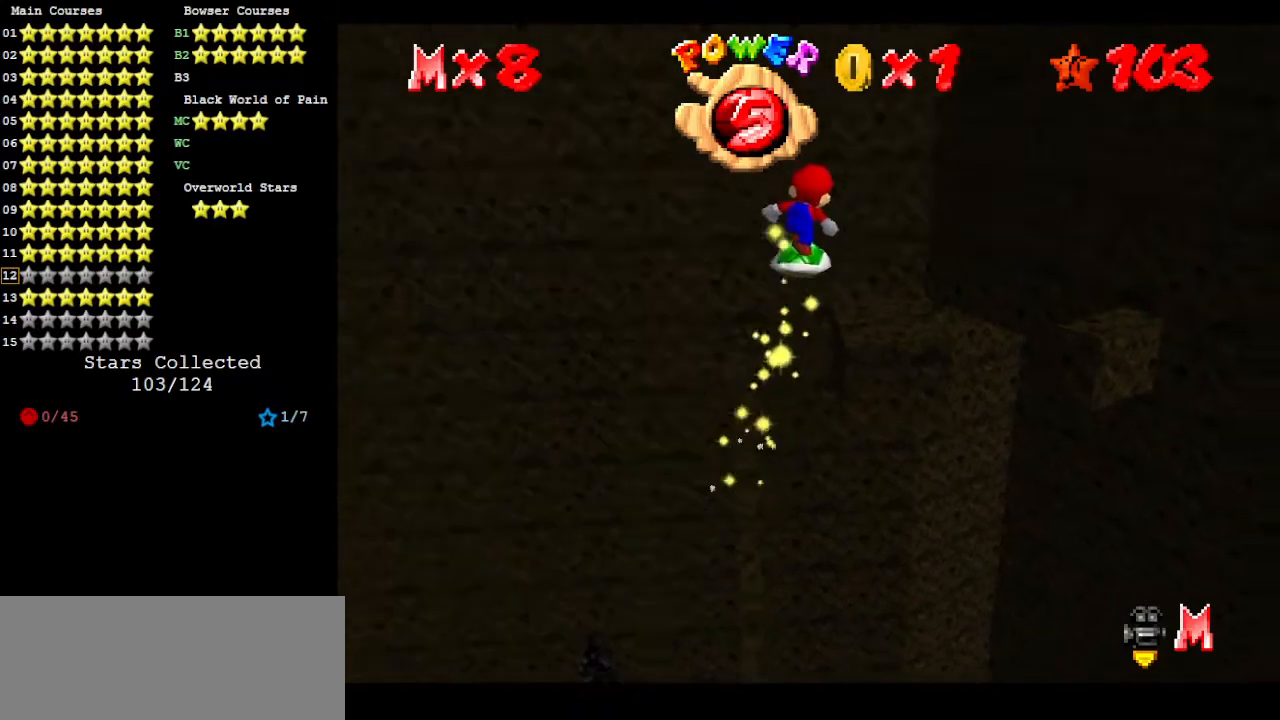
{"buttons": [], "left_stick": "right", "events": [[267, "left_stick", "right"], [433, "A", "up"]]}
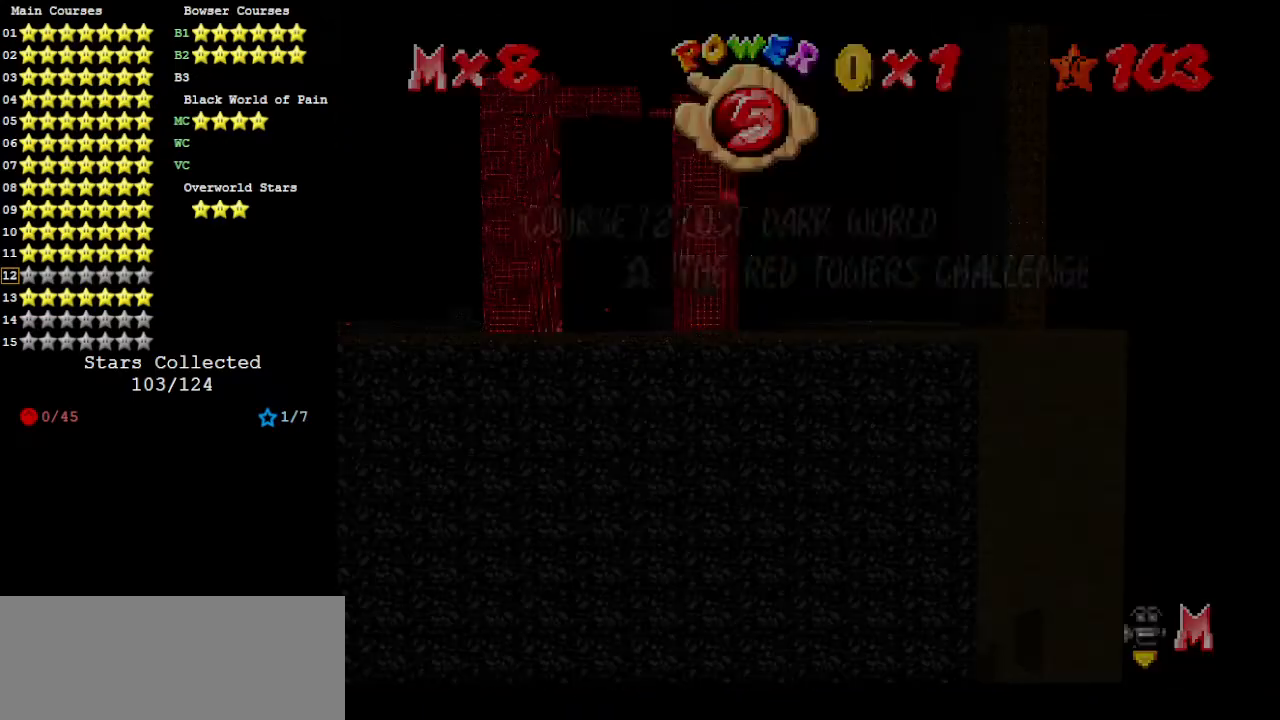
{"buttons": ["A"], "left_stick": "down", "events": [[100, "left_stick", "down"], [400, "A", "down"]]}
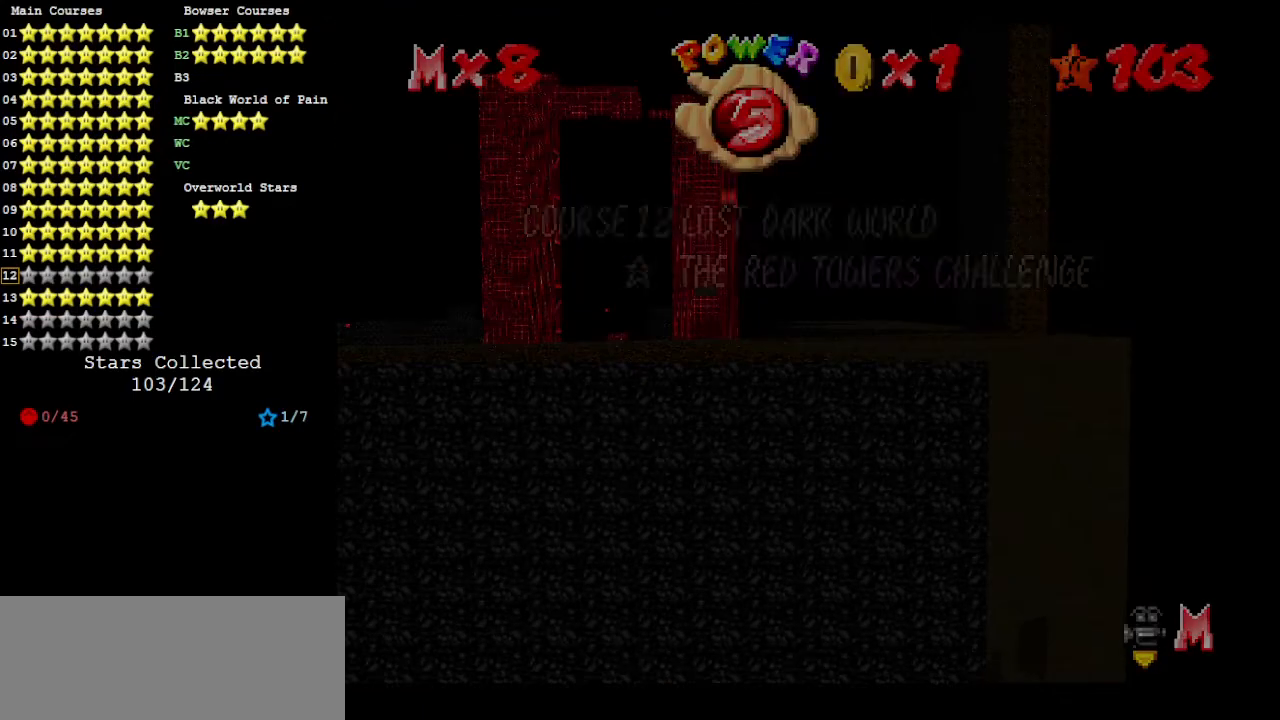
{"buttons": ["A"], "left_stick": "down", "events": [[233, "A", "up"], [333, "A", "down"]]}
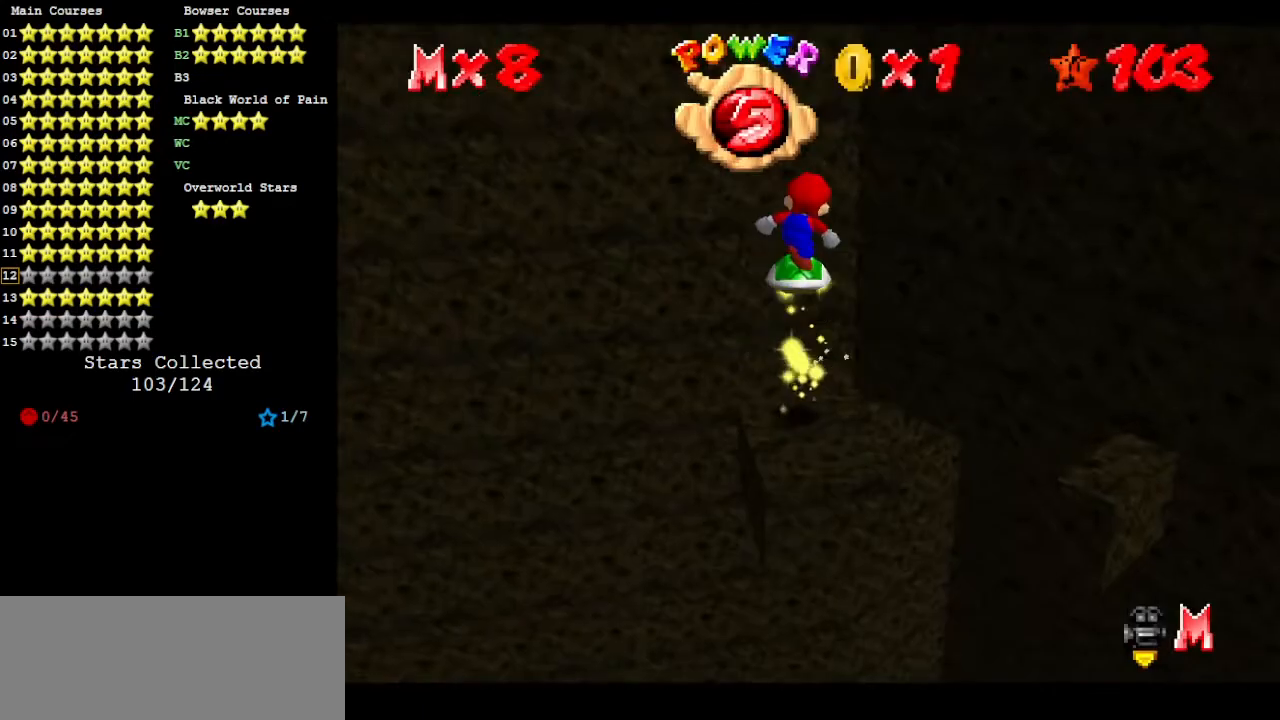
{"buttons": [], "left_stick": "center", "events": [[133, "left_stick", "center"], [333, "A", "up"]]}
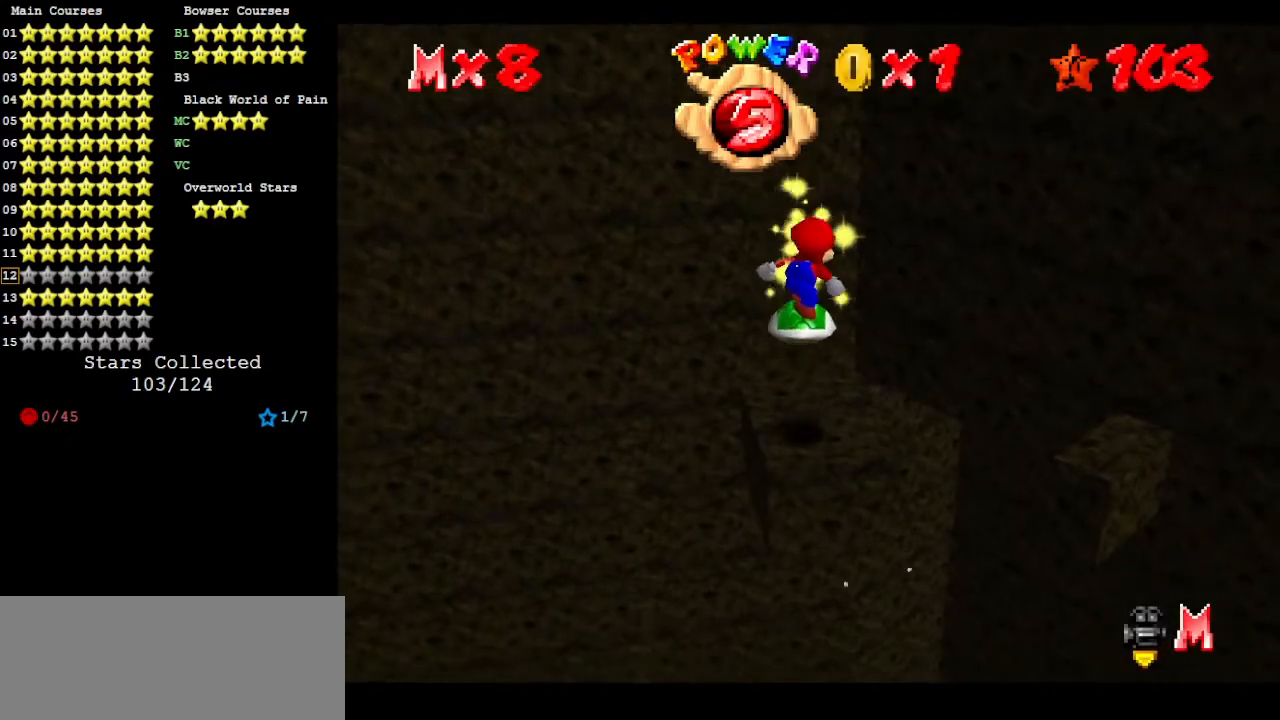
{"buttons": ["A"], "left_stick": "center", "events": [[233, "A", "down"], [267, "R1", "down"], [367, "R1", "up"]]}
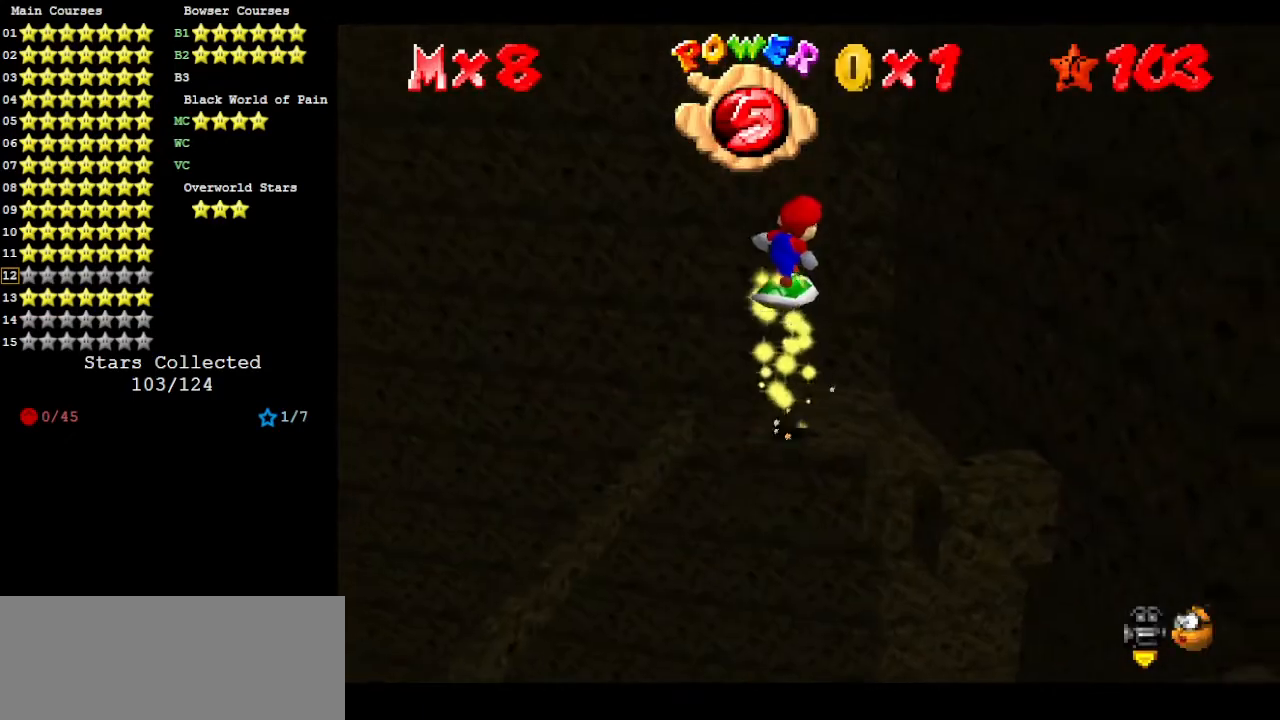
{"buttons": ["A"], "left_stick": "center", "events": [[67, "A", "up"], [67, "C_LEFT", "down"], [100, "C_DOWN", "down"], [233, "C_DOWN", "up"], [233, "C_LEFT", "up"], [500, "A", "down"]]}
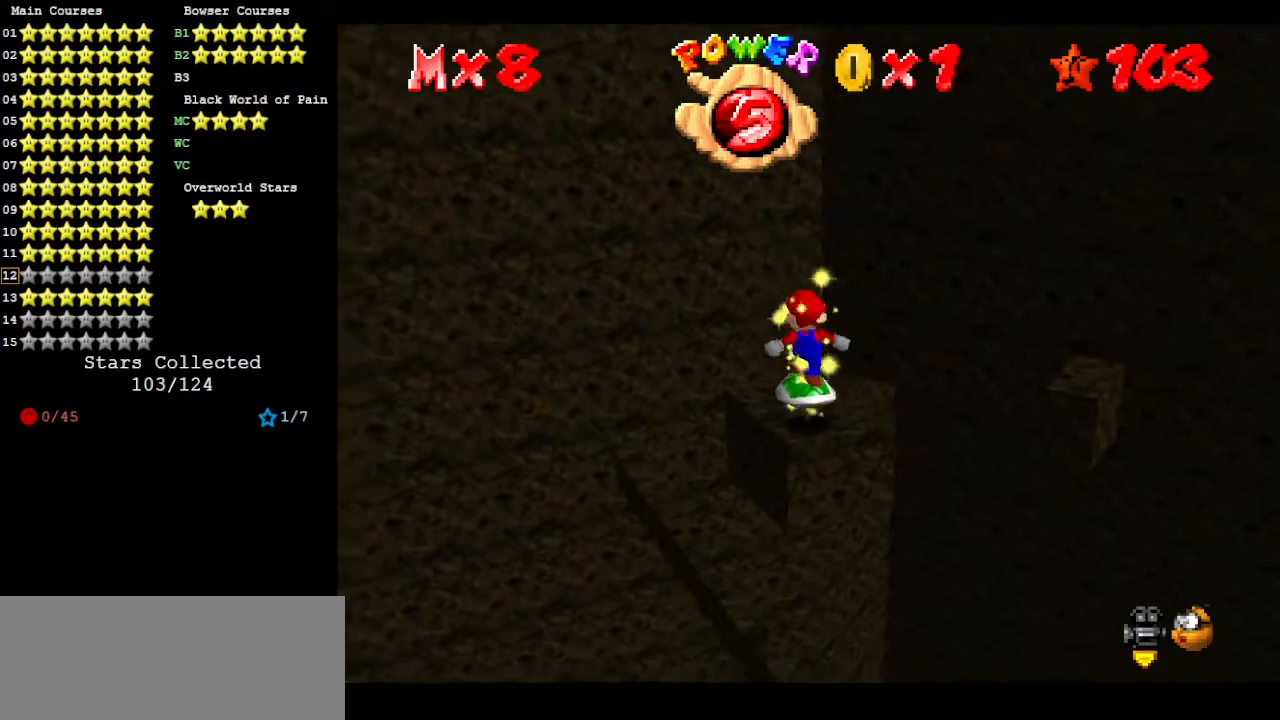
{"buttons": [], "left_stick": "center", "events": [[167, "A", "up"], [167, "left_stick", "up-left"], [233, "C_LEFT", "down"], [267, "C_DOWN", "down"], [300, "left_stick", "center"], [400, "C_DOWN", "up"], [400, "C_LEFT", "up"]]}